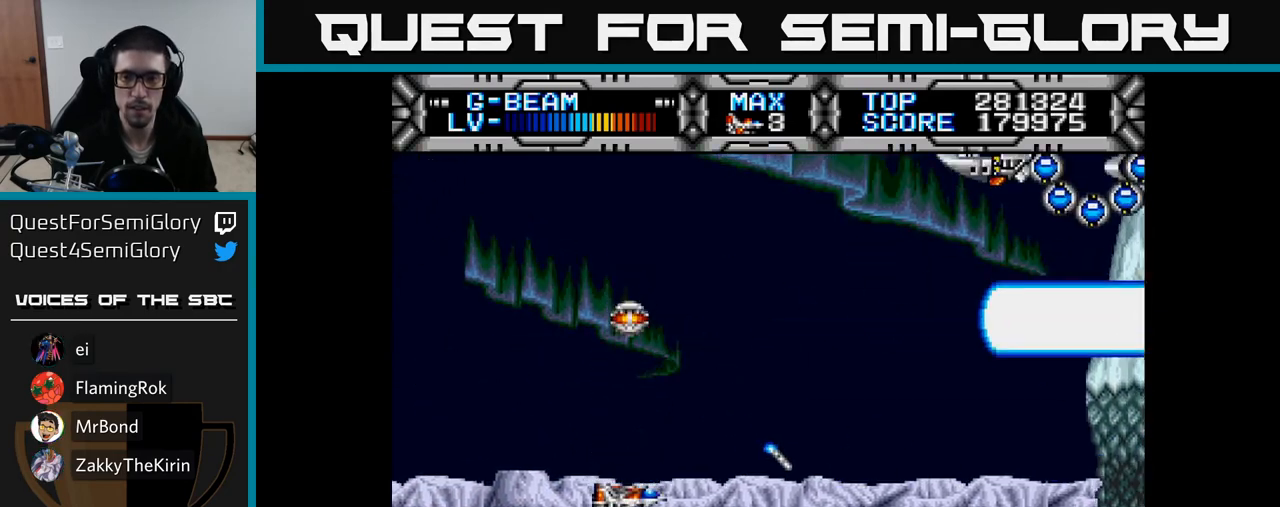
Gameplay with a controller (Xbox layout); each line is a JSON object with the inputs held at the frame after it. "events" lists button and stick changes between this image and that frame as [ms after this image, input, new state], when the widget could be followed in between. Not read: left_stick.
{"buttons": ["X", "DPAD_UP", "DPAD_LEFT"], "right_stick": "center", "events": [[150, "DPAD_DOWN", "up"], [217, "DPAD_UP", "down"], [433, "DPAD_LEFT", "down"]]}
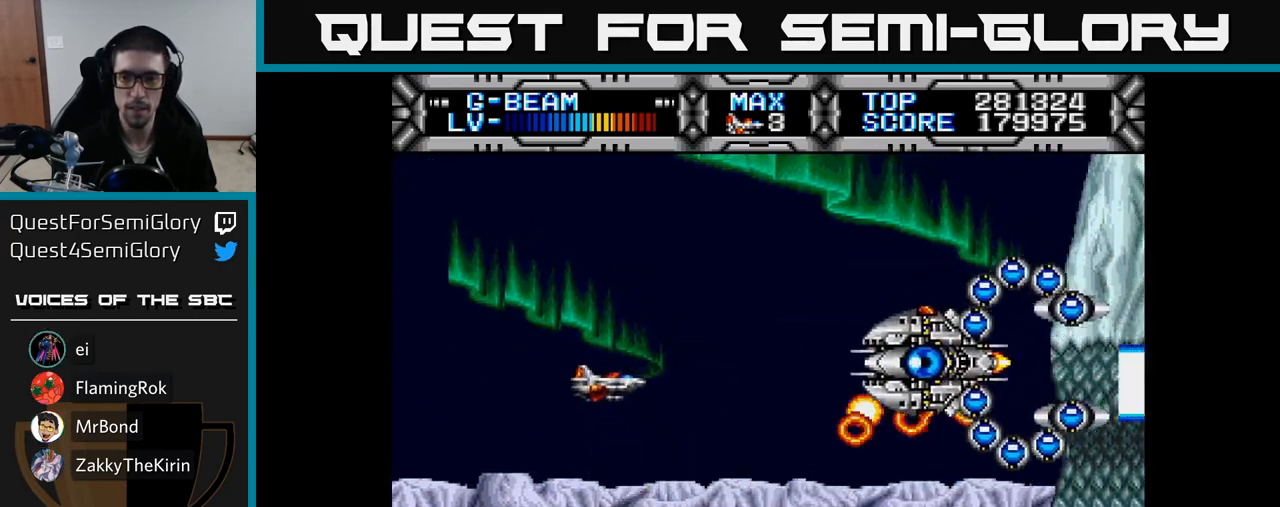
{"buttons": ["X"], "right_stick": "center", "events": [[17, "DPAD_UP", "up"], [333, "DPAD_LEFT", "up"]]}
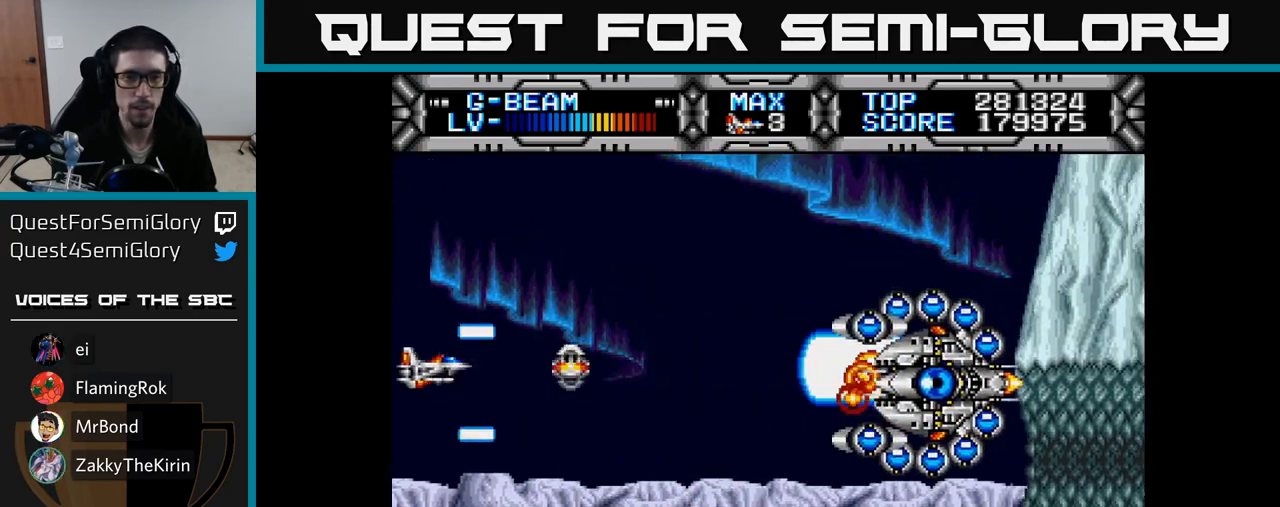
{"buttons": ["X"], "right_stick": "center", "events": [[83, "DPAD_RIGHT", "down"], [167, "DPAD_DOWN", "down"], [317, "DPAD_RIGHT", "up"], [467, "DPAD_DOWN", "up"]]}
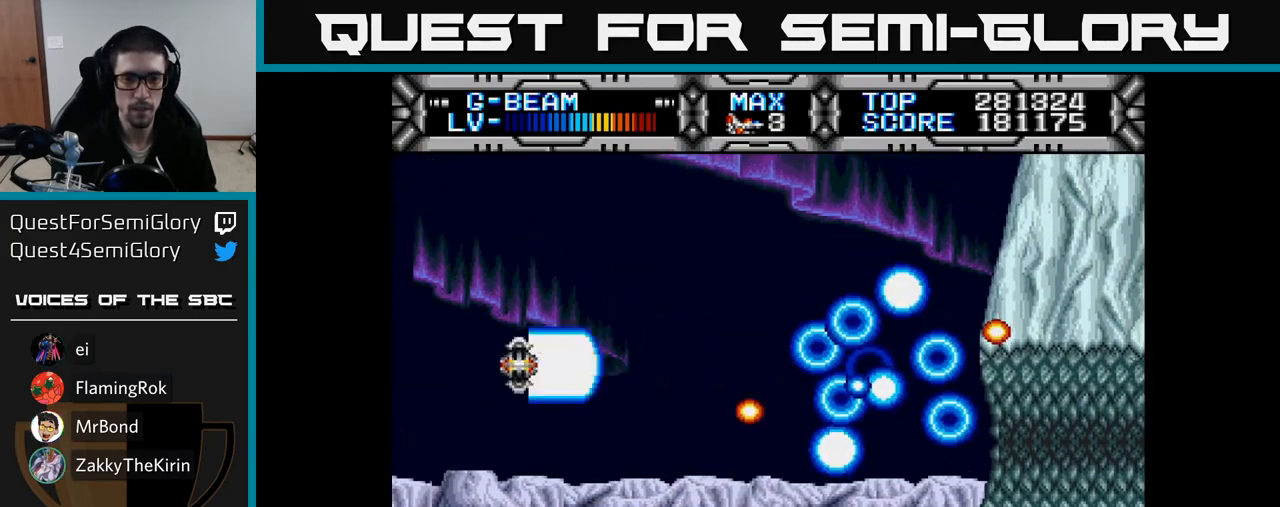
{"buttons": ["X"], "right_stick": "center", "events": [[50, "DPAD_UP", "down"], [217, "DPAD_UP", "up"]]}
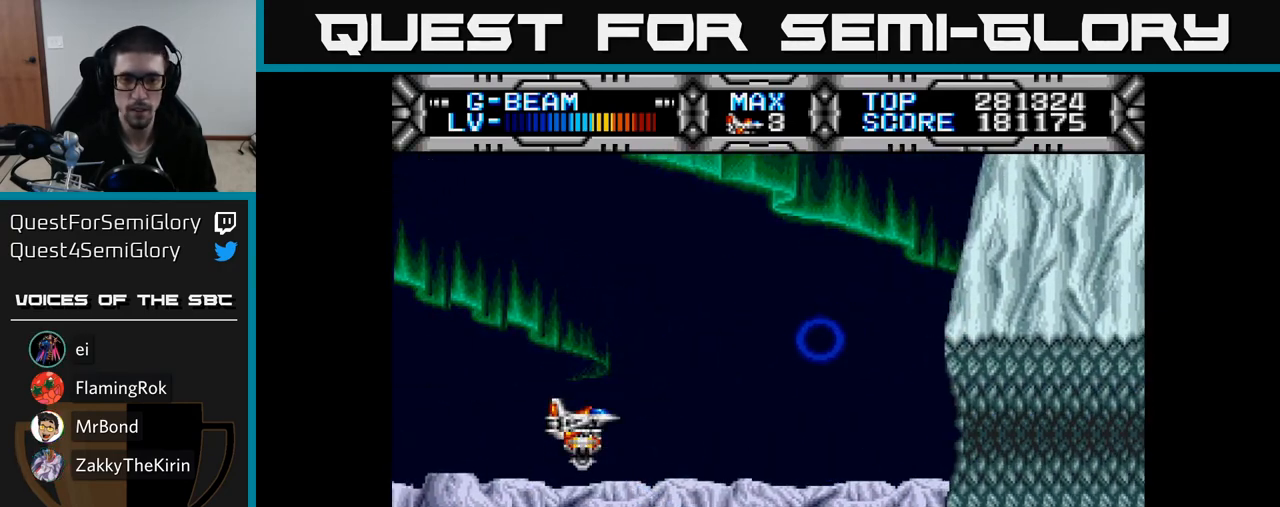
{"buttons": ["X"], "right_stick": "center", "events": []}
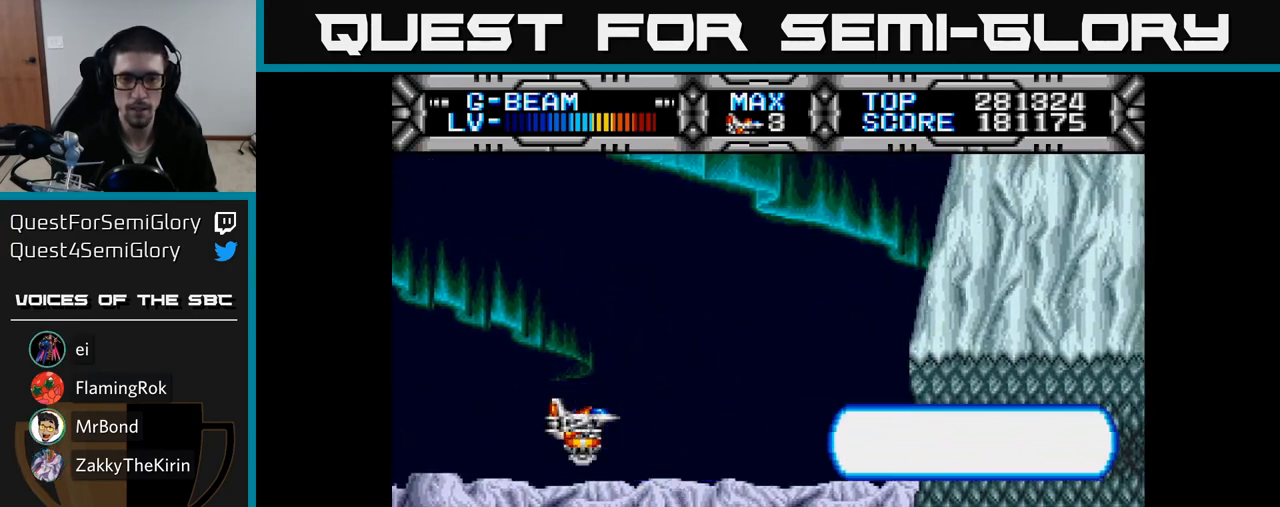
{"buttons": ["X"], "right_stick": "center", "events": [[167, "DPAD_RIGHT", "down"], [283, "DPAD_RIGHT", "up"]]}
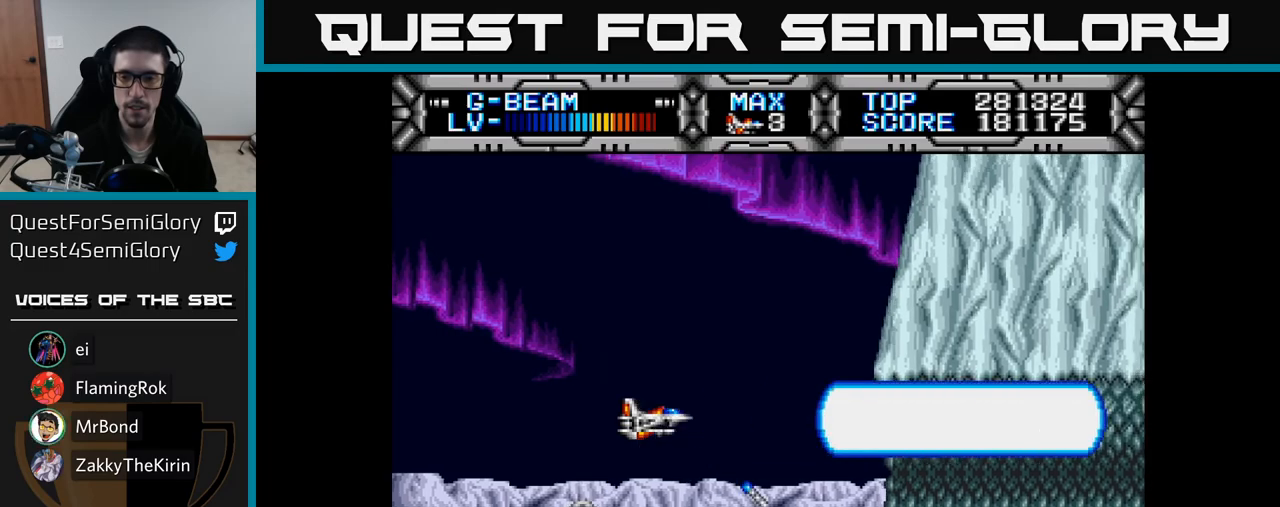
{"buttons": [], "right_stick": "center", "events": [[50, "DPAD_DOWN", "down"], [150, "DPAD_DOWN", "up"], [233, "X", "up"]]}
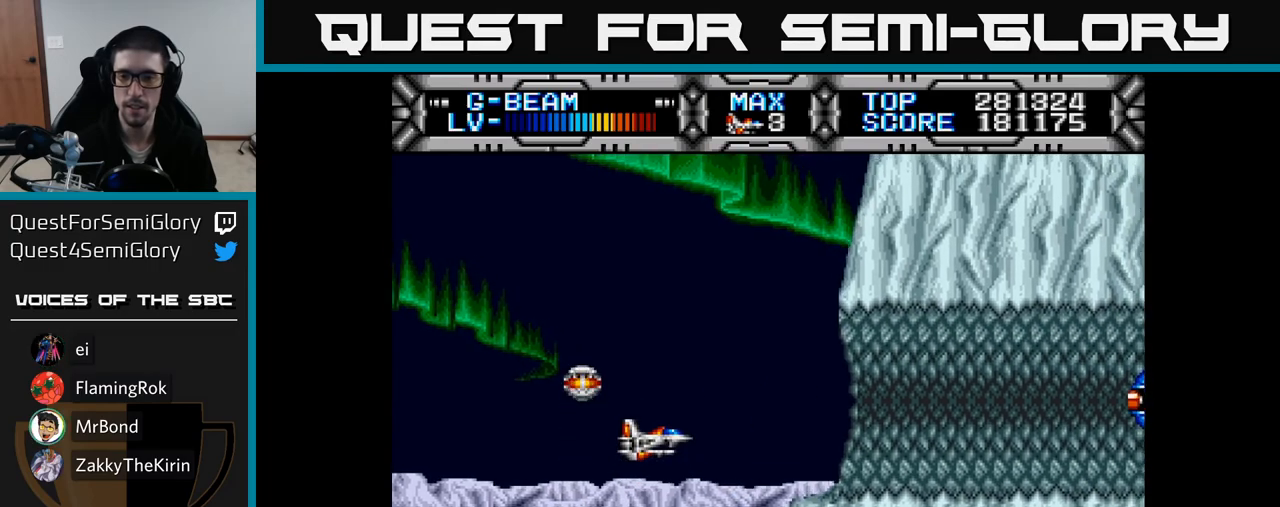
{"buttons": ["DPAD_RIGHT"], "right_stick": "center", "events": [[17, "X", "down"], [233, "X", "up"], [317, "DPAD_UP", "down"], [433, "DPAD_UP", "up"], [467, "DPAD_RIGHT", "down"]]}
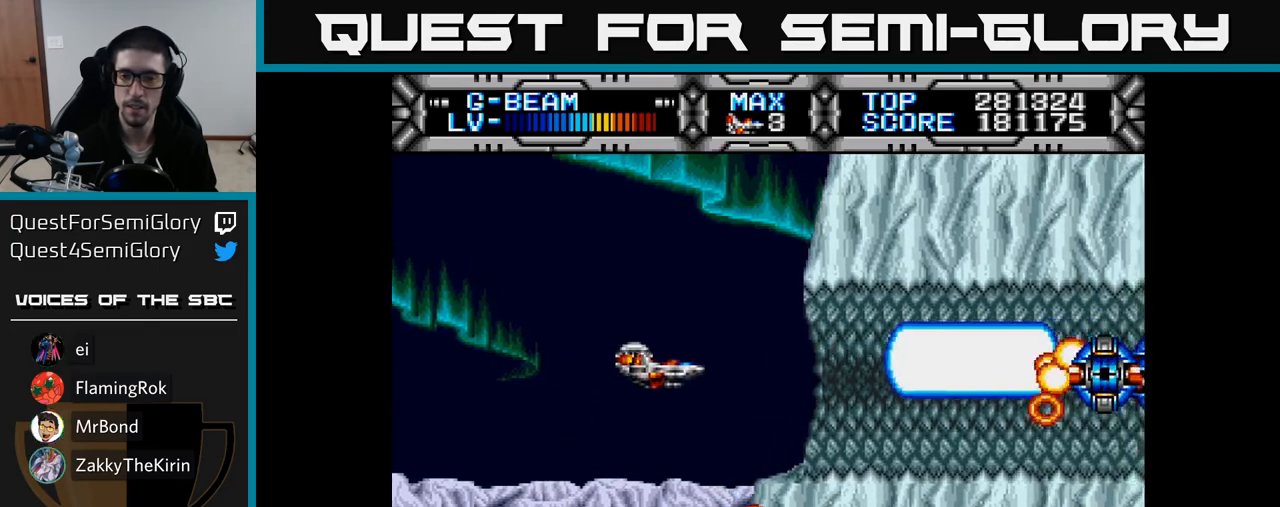
{"buttons": [], "right_stick": "center", "events": [[67, "DPAD_RIGHT", "up"], [83, "B", "down"], [183, "B", "up"], [300, "DPAD_UP", "down"], [317, "DPAD_LEFT", "down"], [350, "DPAD_UP", "up"], [500, "DPAD_LEFT", "up"]]}
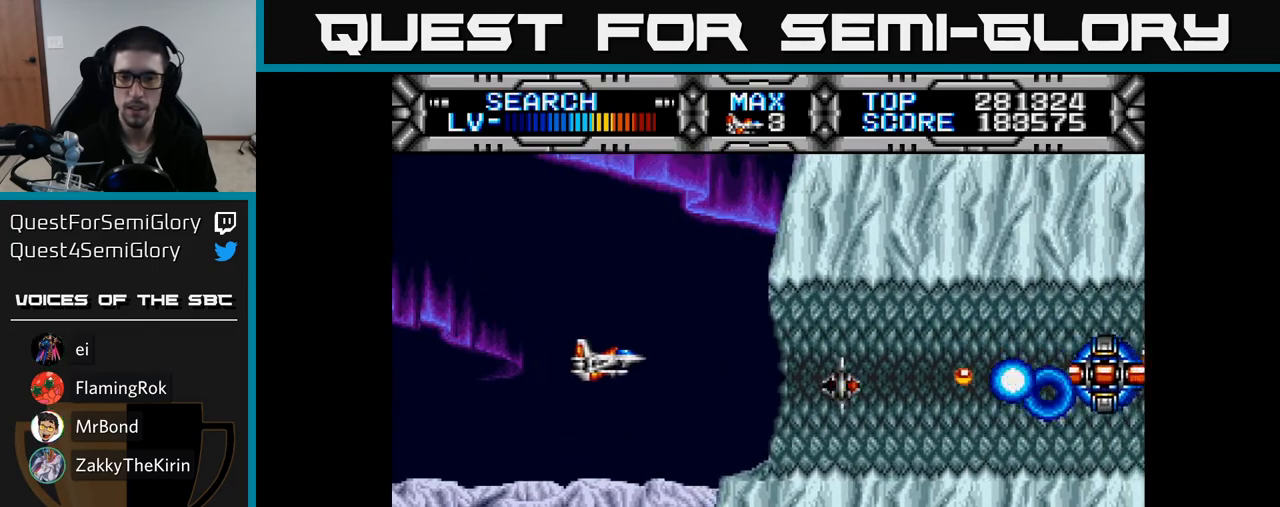
{"buttons": [], "right_stick": "center", "events": [[333, "DPAD_LEFT", "down"], [467, "DPAD_LEFT", "up"]]}
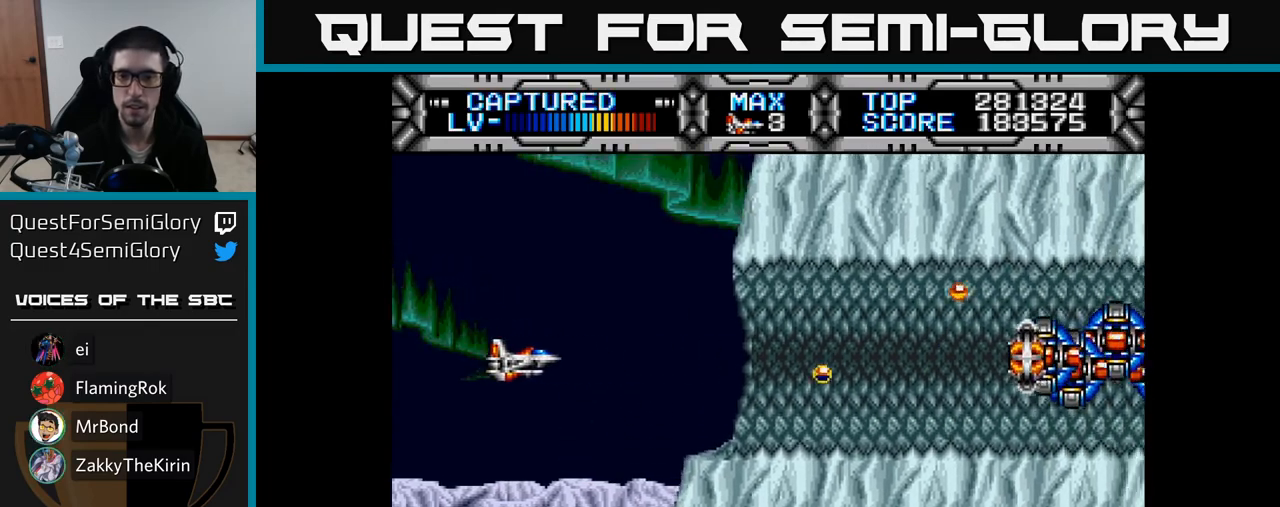
{"buttons": [], "right_stick": "center", "events": [[350, "DPAD_UP", "down"], [450, "DPAD_UP", "up"]]}
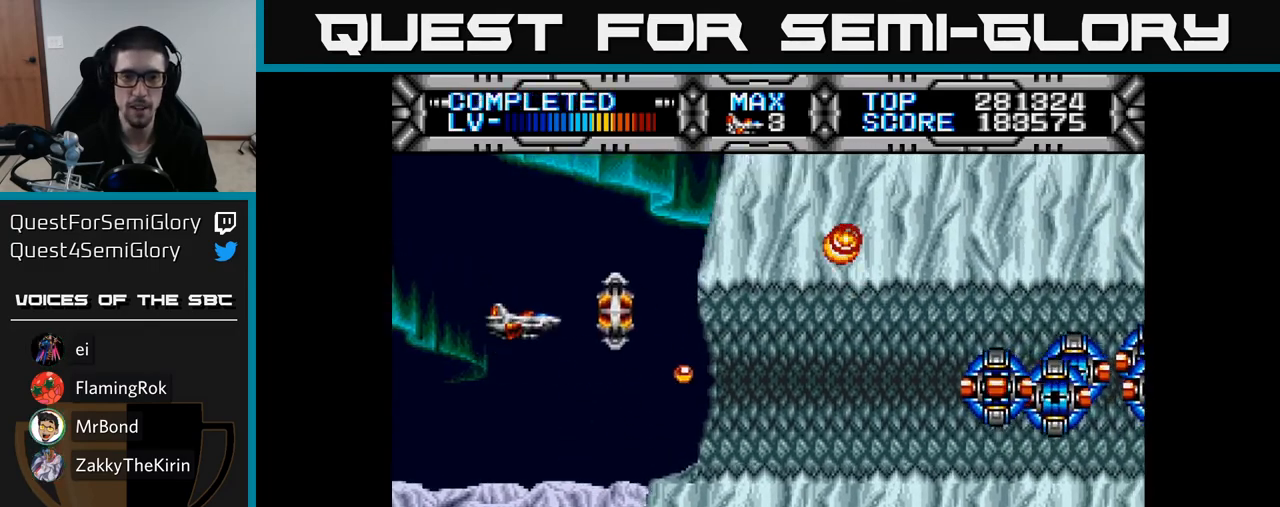
{"buttons": [], "right_stick": "center", "events": [[200, "DPAD_LEFT", "down"], [250, "B", "down"], [267, "DPAD_DOWN", "down"], [317, "B", "up"], [333, "DPAD_LEFT", "up"], [383, "DPAD_DOWN", "up"]]}
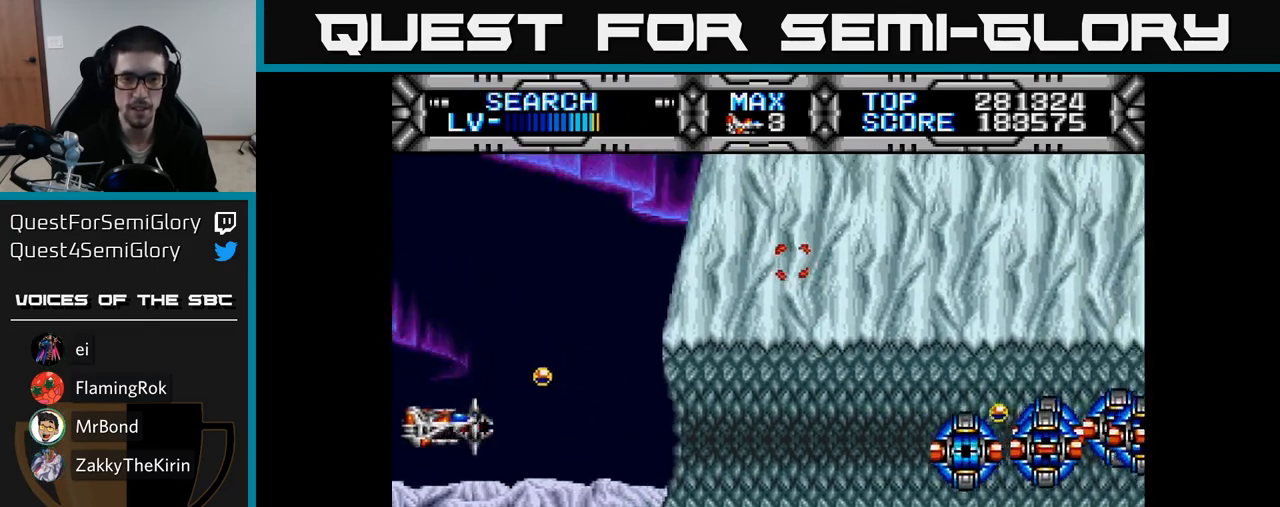
{"buttons": [], "right_stick": "center", "events": [[33, "DPAD_DOWN", "down"], [100, "DPAD_DOWN", "up"], [333, "DPAD_RIGHT", "down"], [467, "DPAD_RIGHT", "up"]]}
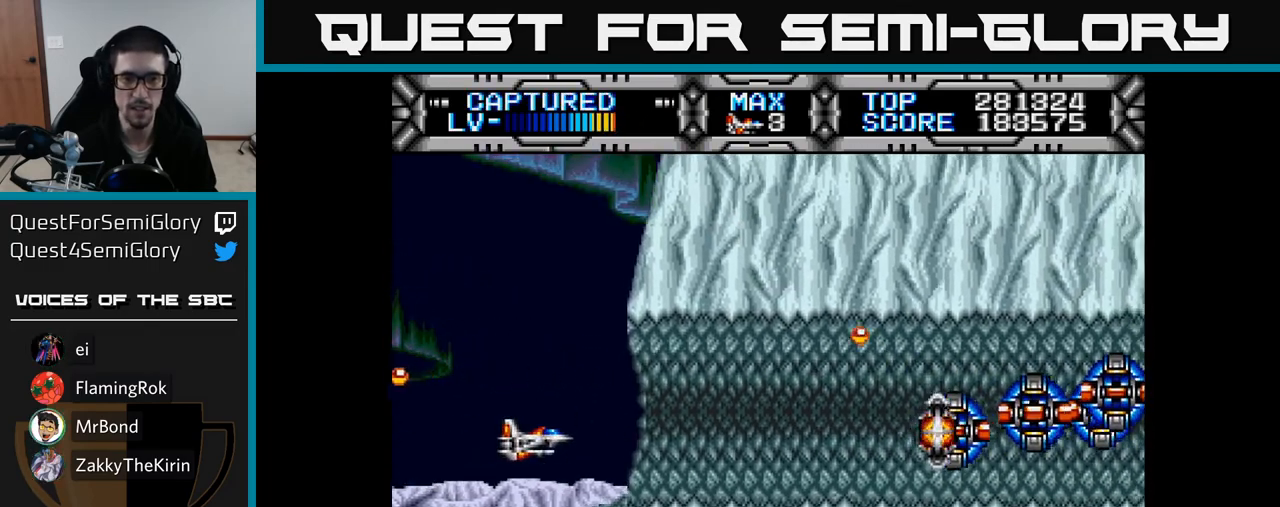
{"buttons": ["X"], "right_stick": "center", "events": [[67, "X", "down"]]}
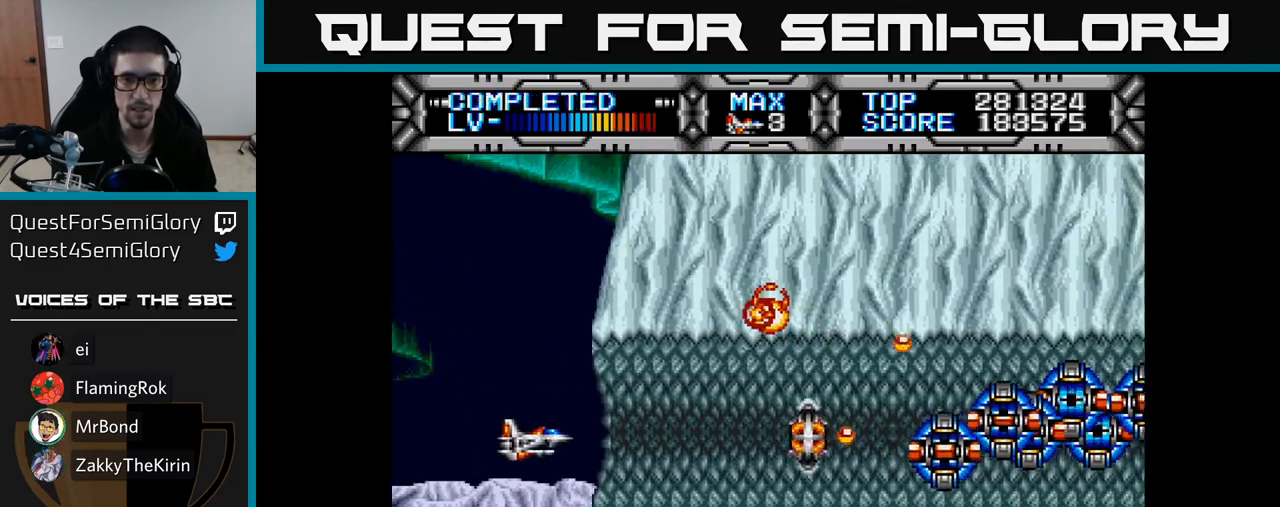
{"buttons": ["X"], "right_stick": "center", "events": []}
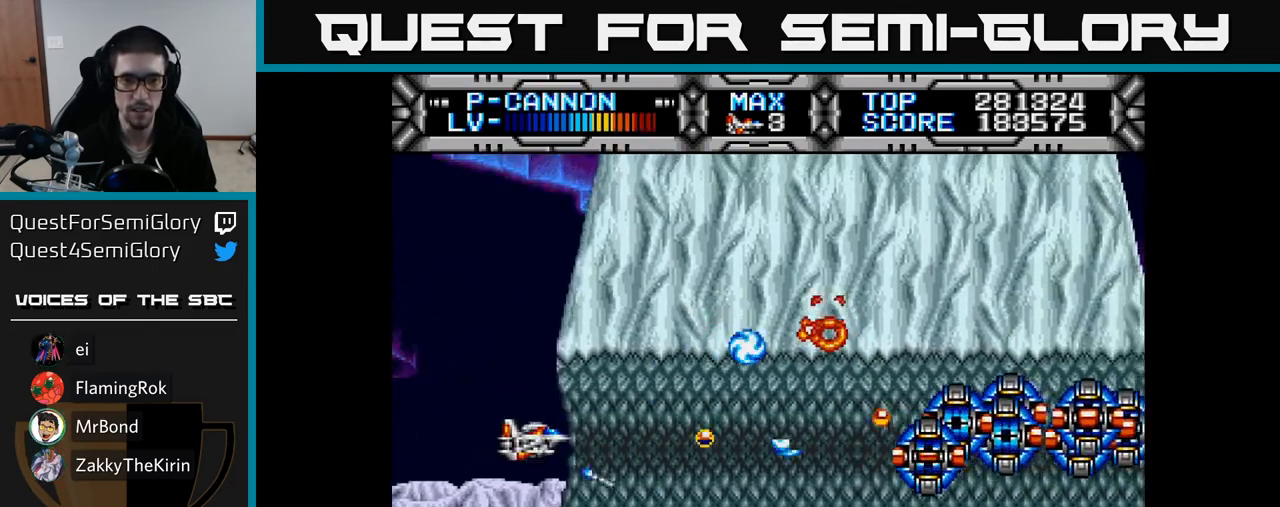
{"buttons": ["X"], "right_stick": "center", "events": [[50, "DPAD_LEFT", "down"], [200, "DPAD_LEFT", "up"], [317, "DPAD_DOWN", "down"], [383, "DPAD_DOWN", "up"]]}
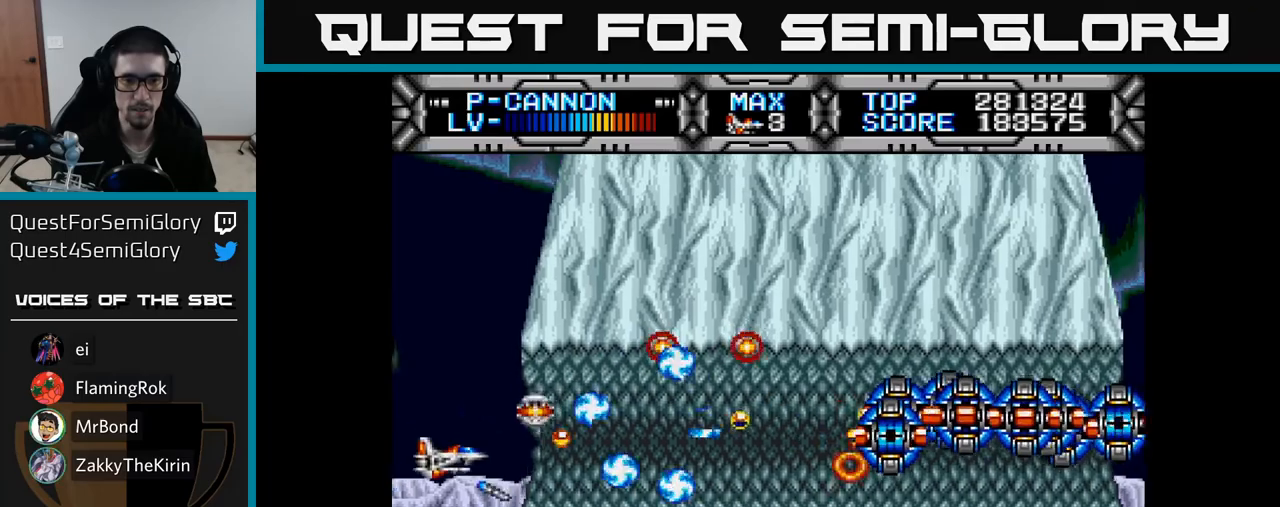
{"buttons": ["X"], "right_stick": "center", "events": [[200, "DPAD_LEFT", "down"], [250, "DPAD_UP", "down"], [333, "DPAD_LEFT", "up"], [433, "DPAD_UP", "up"]]}
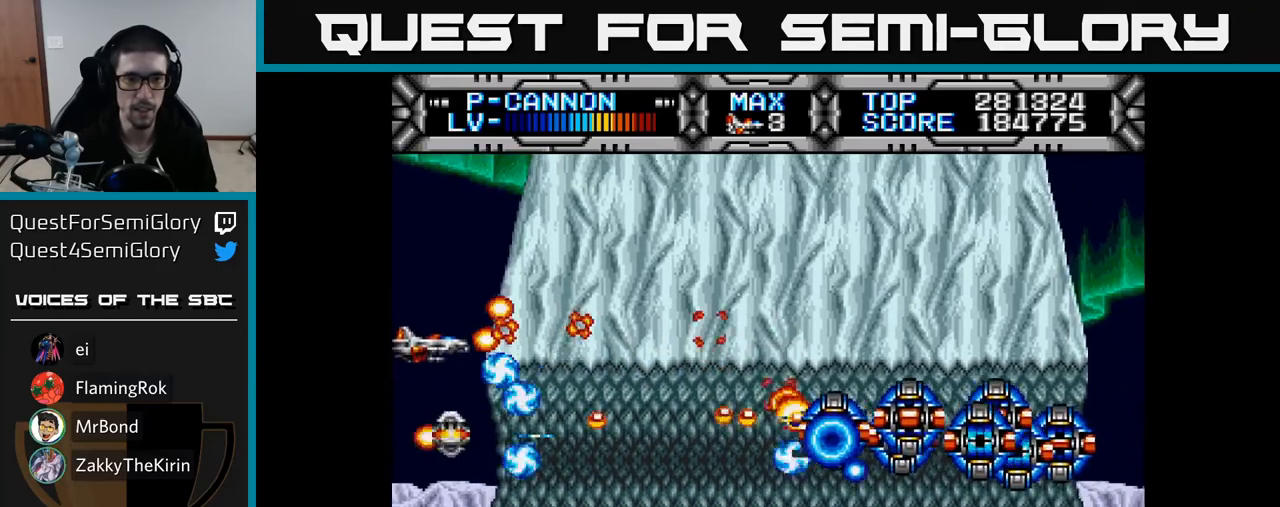
{"buttons": ["X"], "right_stick": "center", "events": [[167, "DPAD_DOWN", "down"], [350, "DPAD_DOWN", "up"]]}
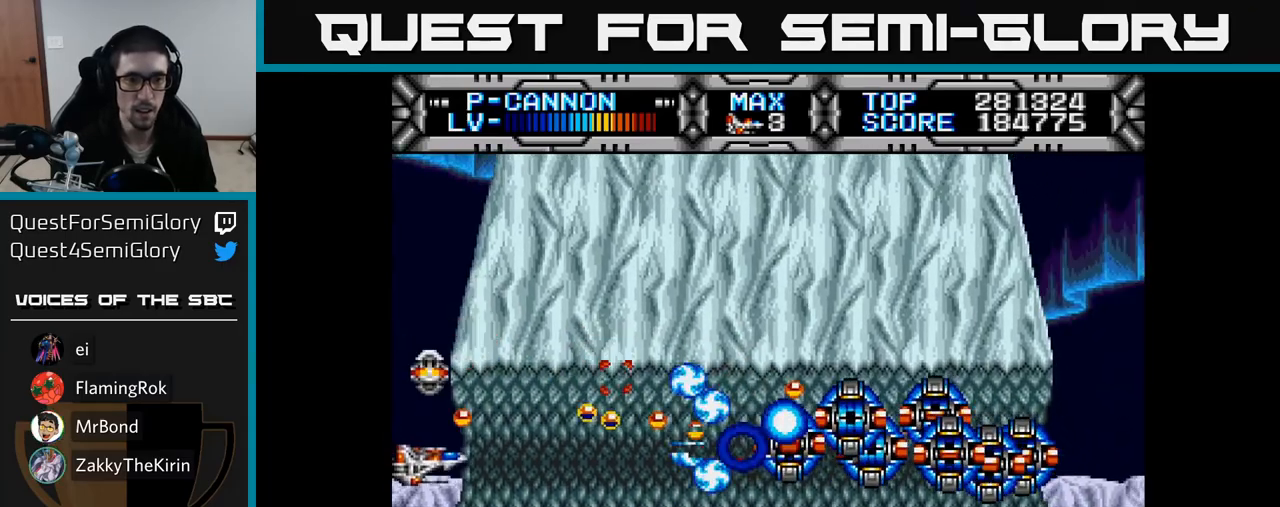
{"buttons": ["X"], "right_stick": "center", "events": [[100, "DPAD_DOWN", "down"], [117, "DPAD_RIGHT", "down"], [167, "DPAD_DOWN", "up"], [267, "DPAD_RIGHT", "up"], [400, "DPAD_DOWN", "down"], [467, "DPAD_DOWN", "up"]]}
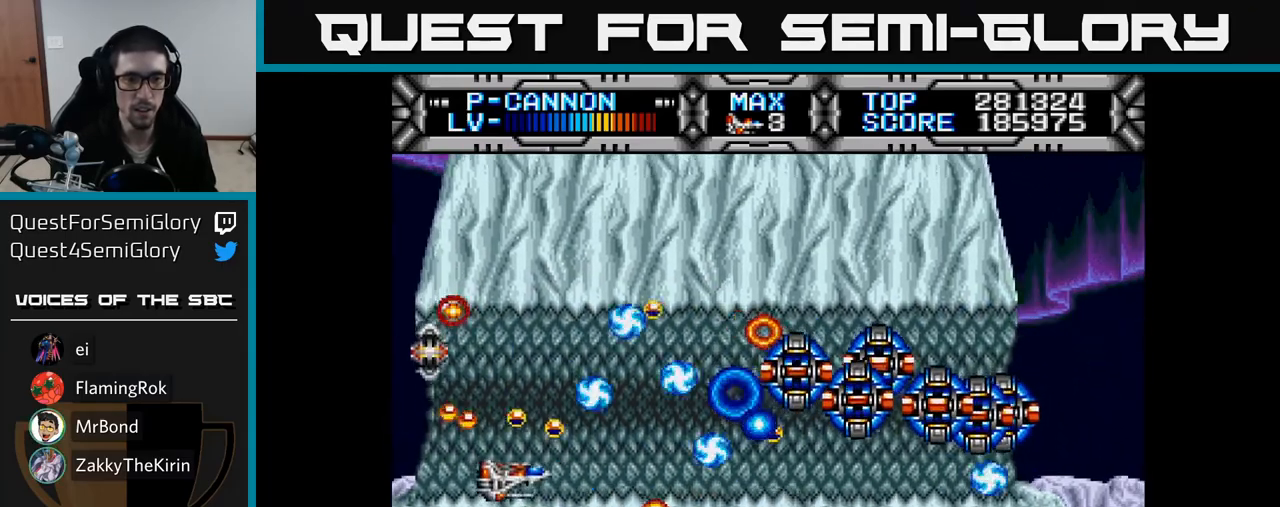
{"buttons": ["X", "DPAD_UP", "DPAD_LEFT"], "right_stick": "center", "events": [[167, "DPAD_RIGHT", "down"], [250, "DPAD_RIGHT", "up"], [383, "DPAD_UP", "down"], [417, "DPAD_LEFT", "down"]]}
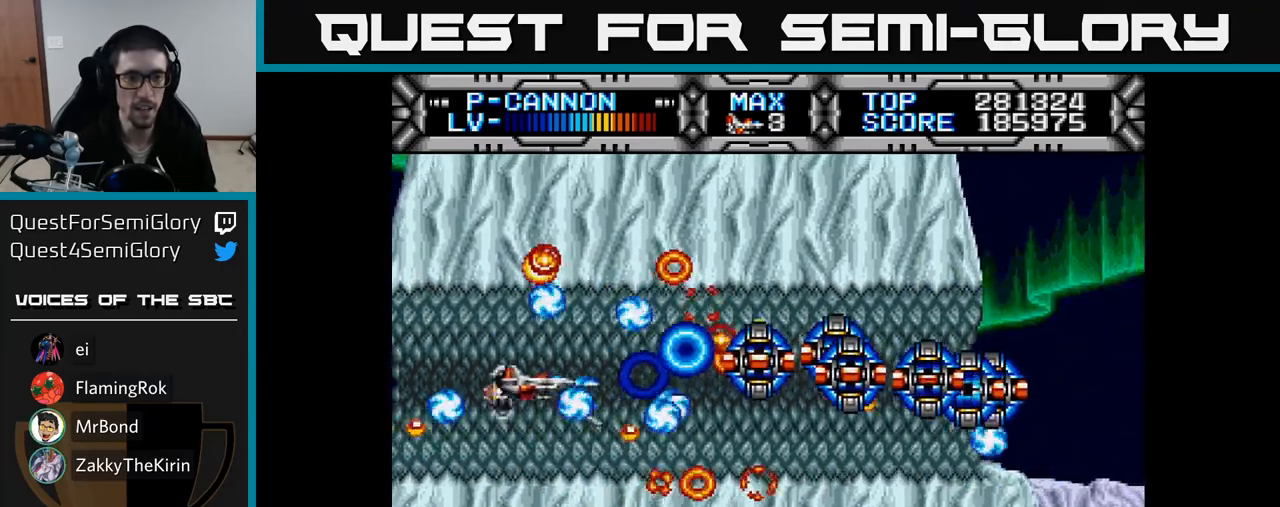
{"buttons": ["X"], "right_stick": "center", "events": [[33, "DPAD_UP", "up"], [50, "DPAD_LEFT", "up"]]}
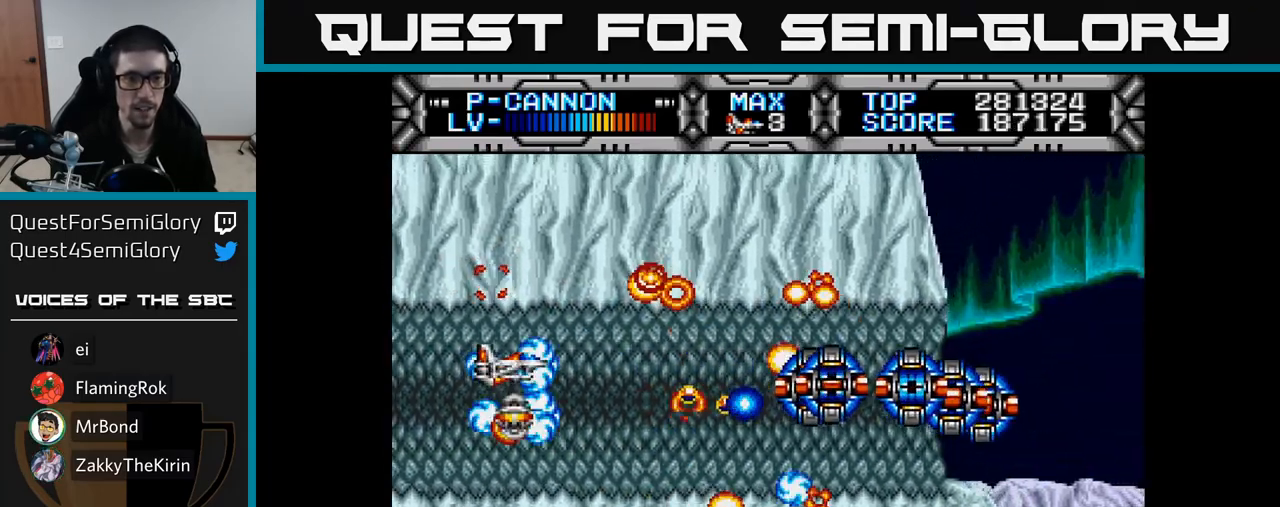
{"buttons": ["X"], "right_stick": "center", "events": [[117, "DPAD_LEFT", "down"], [217, "DPAD_LEFT", "up"], [417, "DPAD_DOWN", "down"], [467, "DPAD_DOWN", "up"]]}
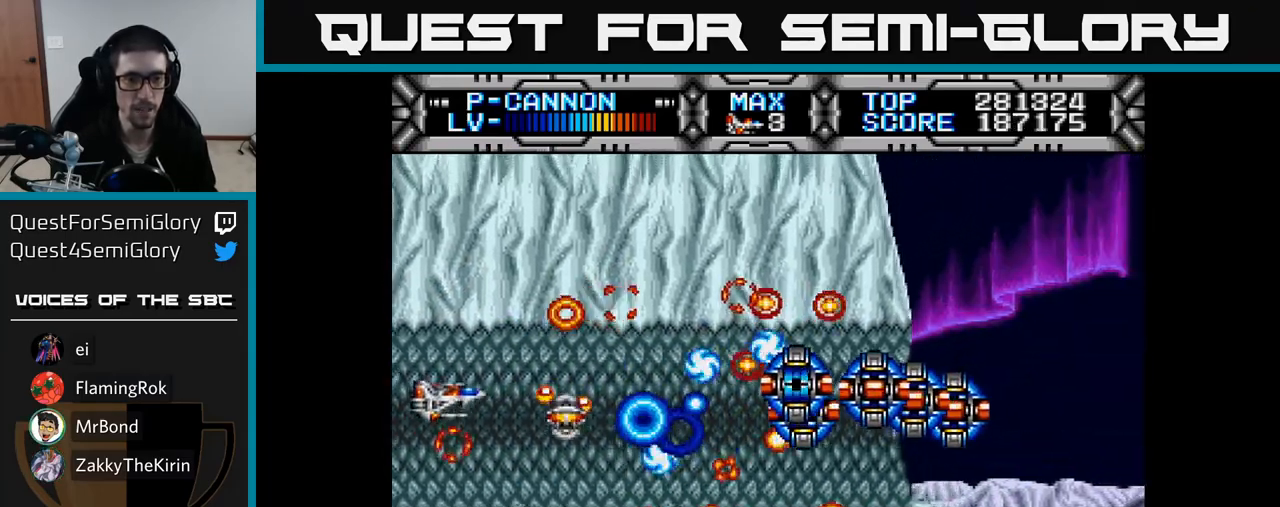
{"buttons": ["X"], "right_stick": "center", "events": [[183, "DPAD_DOWN", "down"], [250, "DPAD_DOWN", "up"]]}
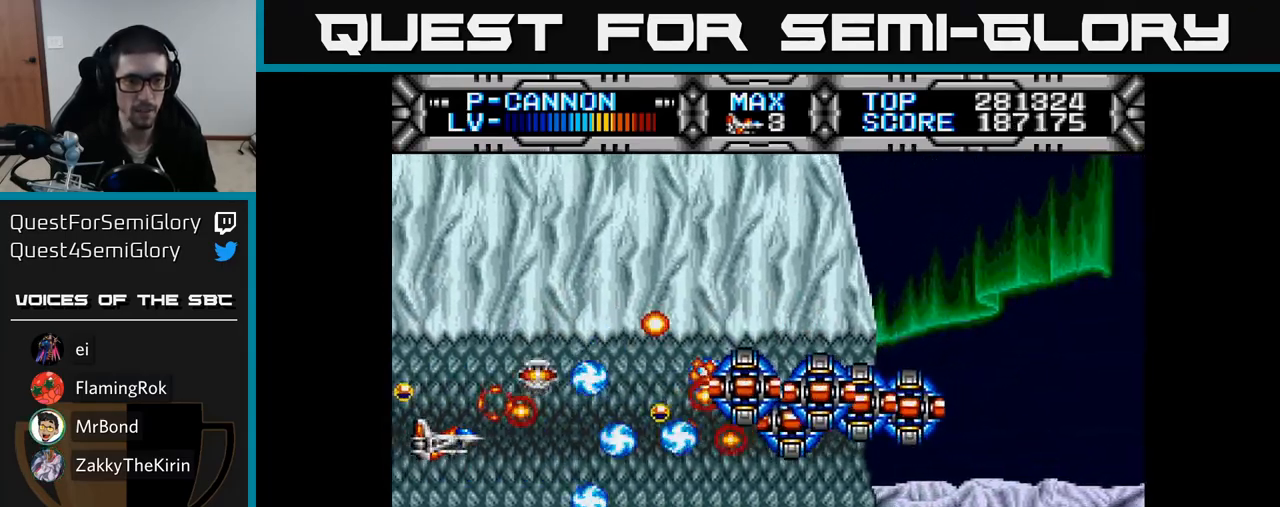
{"buttons": ["X", "DPAD_DOWN"], "right_stick": "center", "events": [[467, "DPAD_DOWN", "down"]]}
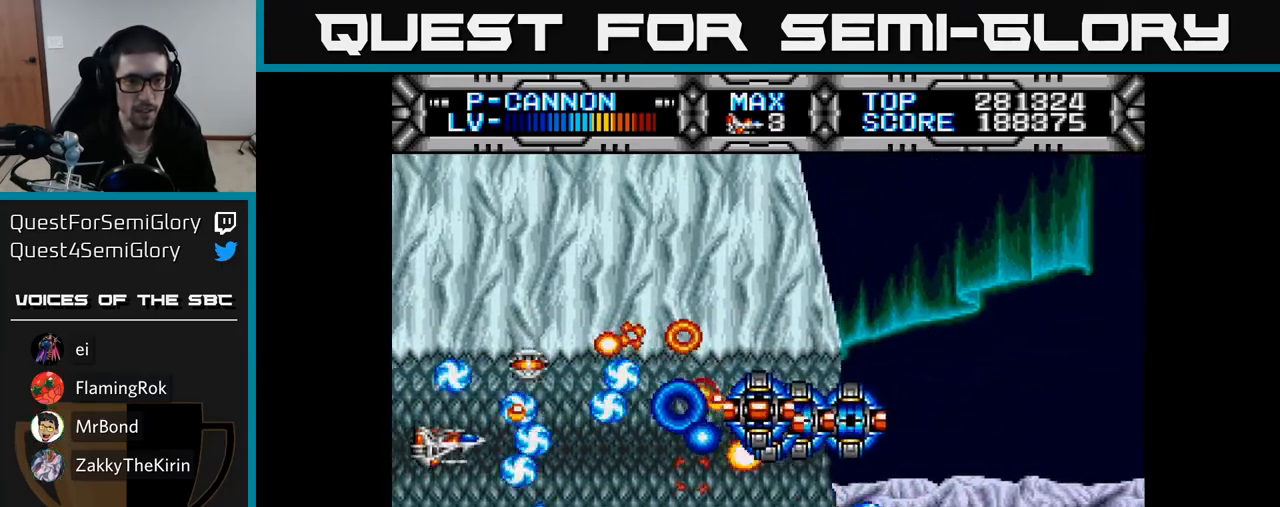
{"buttons": ["X"], "right_stick": "center", "events": [[17, "DPAD_DOWN", "up"], [367, "DPAD_DOWN", "down"], [383, "DPAD_RIGHT", "down"], [417, "DPAD_RIGHT", "up"], [433, "DPAD_DOWN", "up"]]}
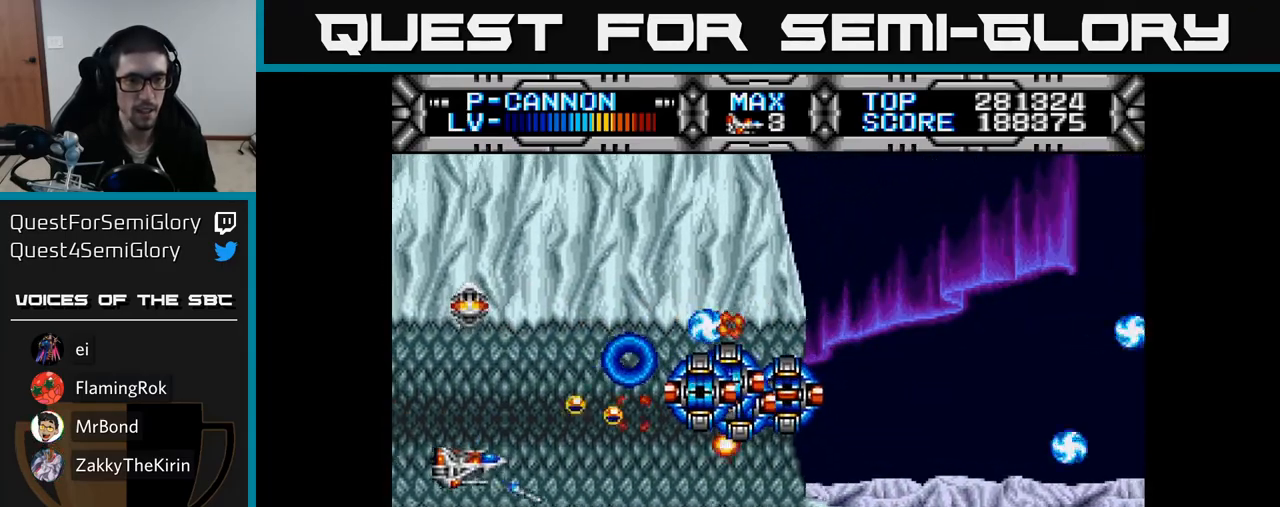
{"buttons": ["X"], "right_stick": "center", "events": [[217, "DPAD_UP", "down"], [233, "DPAD_LEFT", "down"], [383, "DPAD_UP", "up"], [400, "DPAD_LEFT", "up"]]}
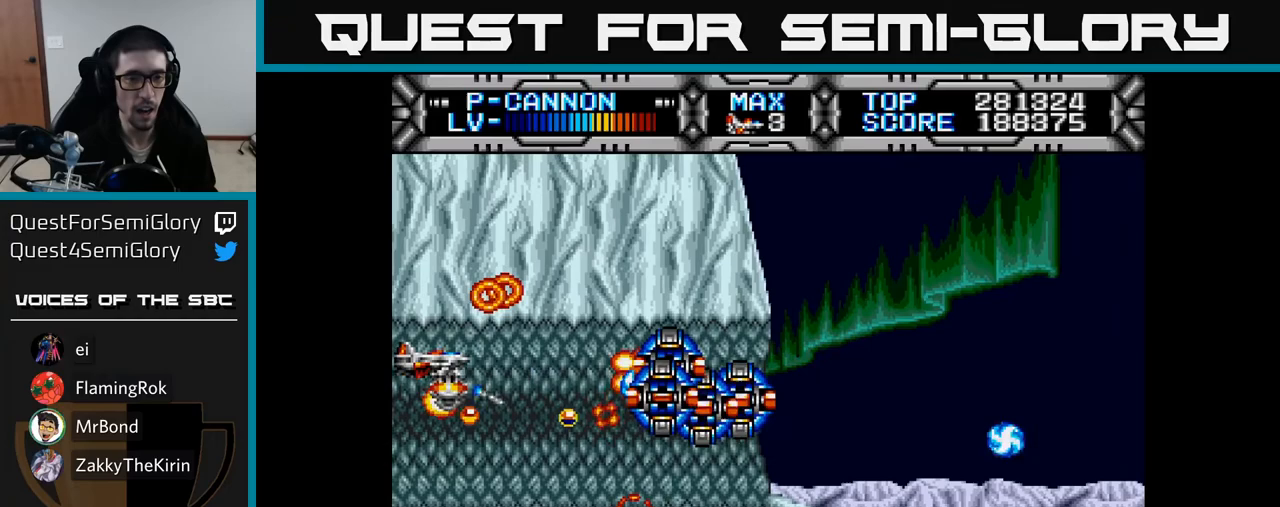
{"buttons": ["X", "DPAD_DOWN", "DPAD_LEFT"], "right_stick": "center", "events": [[133, "DPAD_RIGHT", "down"], [217, "DPAD_DOWN", "down"], [250, "DPAD_RIGHT", "up"], [267, "DPAD_DOWN", "up"], [500, "DPAD_DOWN", "down"], [500, "DPAD_LEFT", "down"]]}
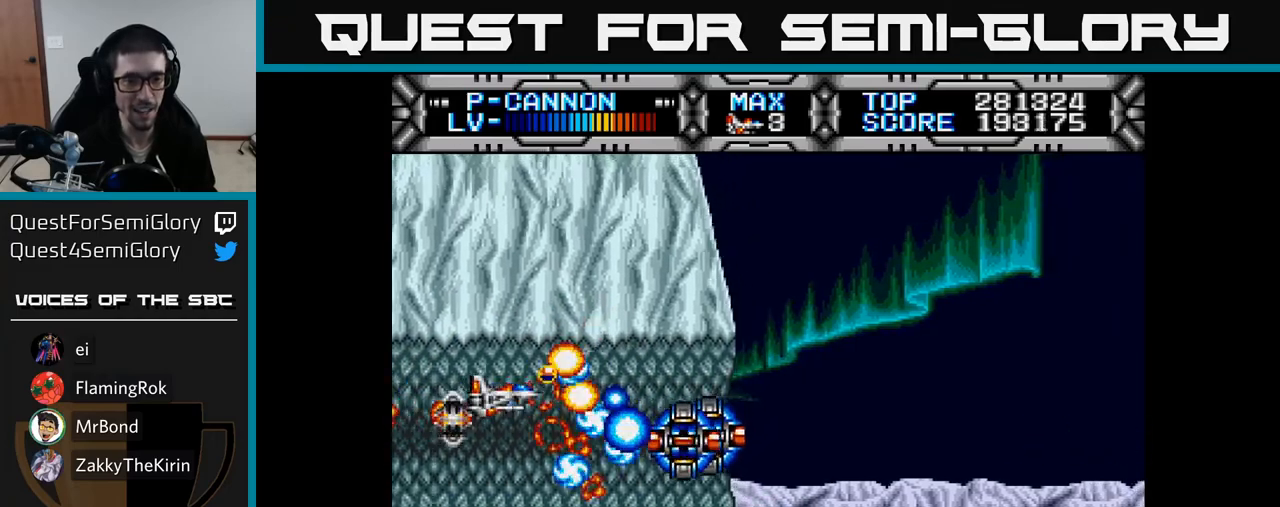
{"buttons": ["X"], "right_stick": "center", "events": [[67, "DPAD_DOWN", "up"], [83, "DPAD_LEFT", "up"], [183, "DPAD_LEFT", "down"], [200, "DPAD_DOWN", "down"], [233, "DPAD_DOWN", "up"], [233, "DPAD_LEFT", "up"]]}
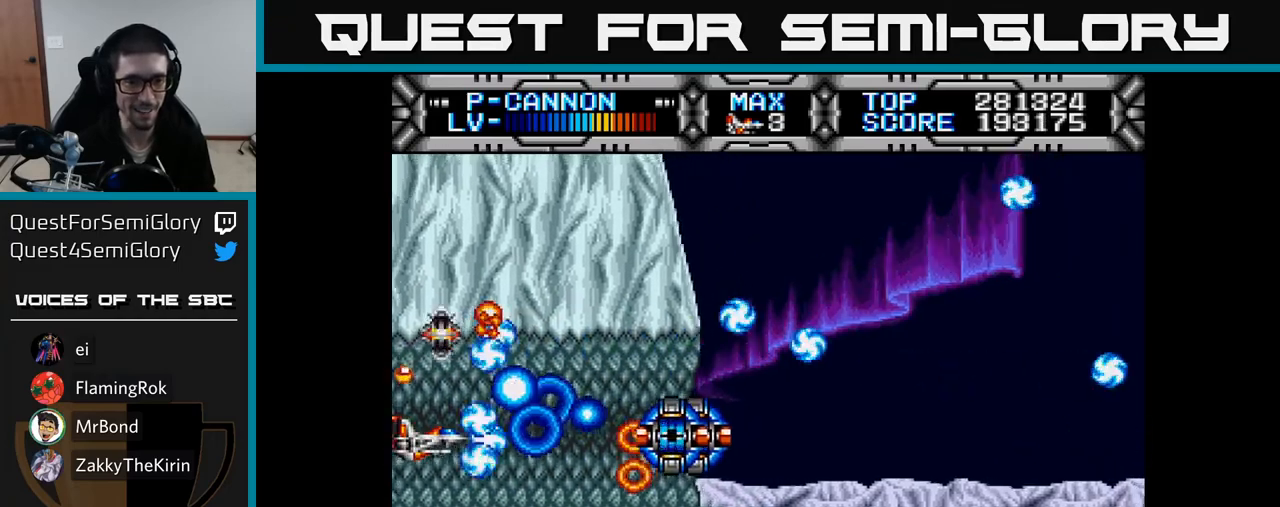
{"buttons": ["X"], "right_stick": "center", "events": []}
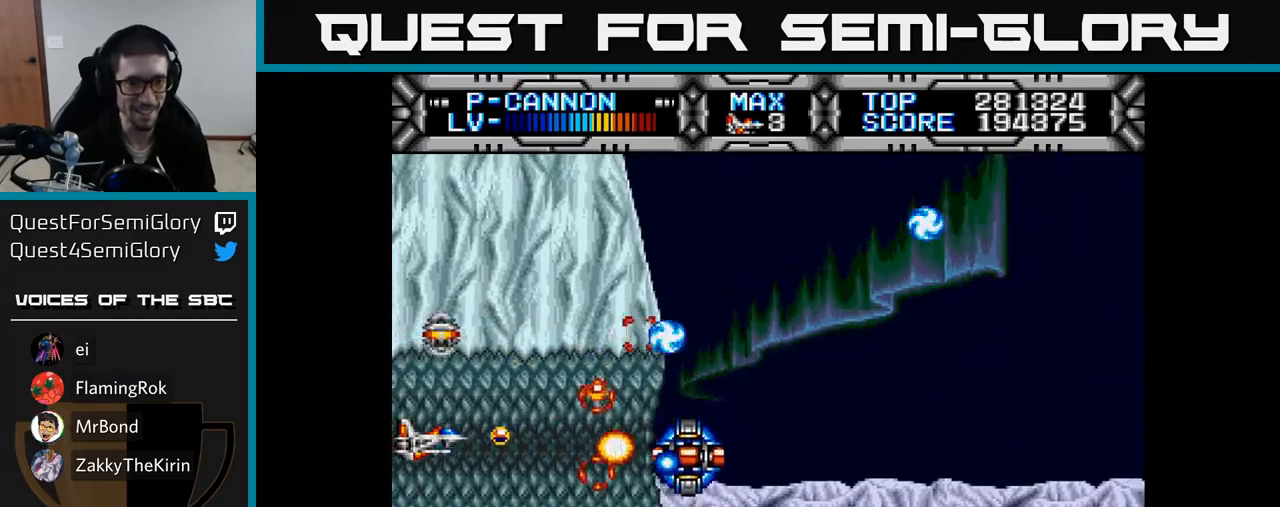
{"buttons": ["X"], "right_stick": "center", "events": [[33, "DPAD_DOWN", "down"], [117, "DPAD_DOWN", "up"], [367, "DPAD_RIGHT", "down"], [433, "DPAD_RIGHT", "up"]]}